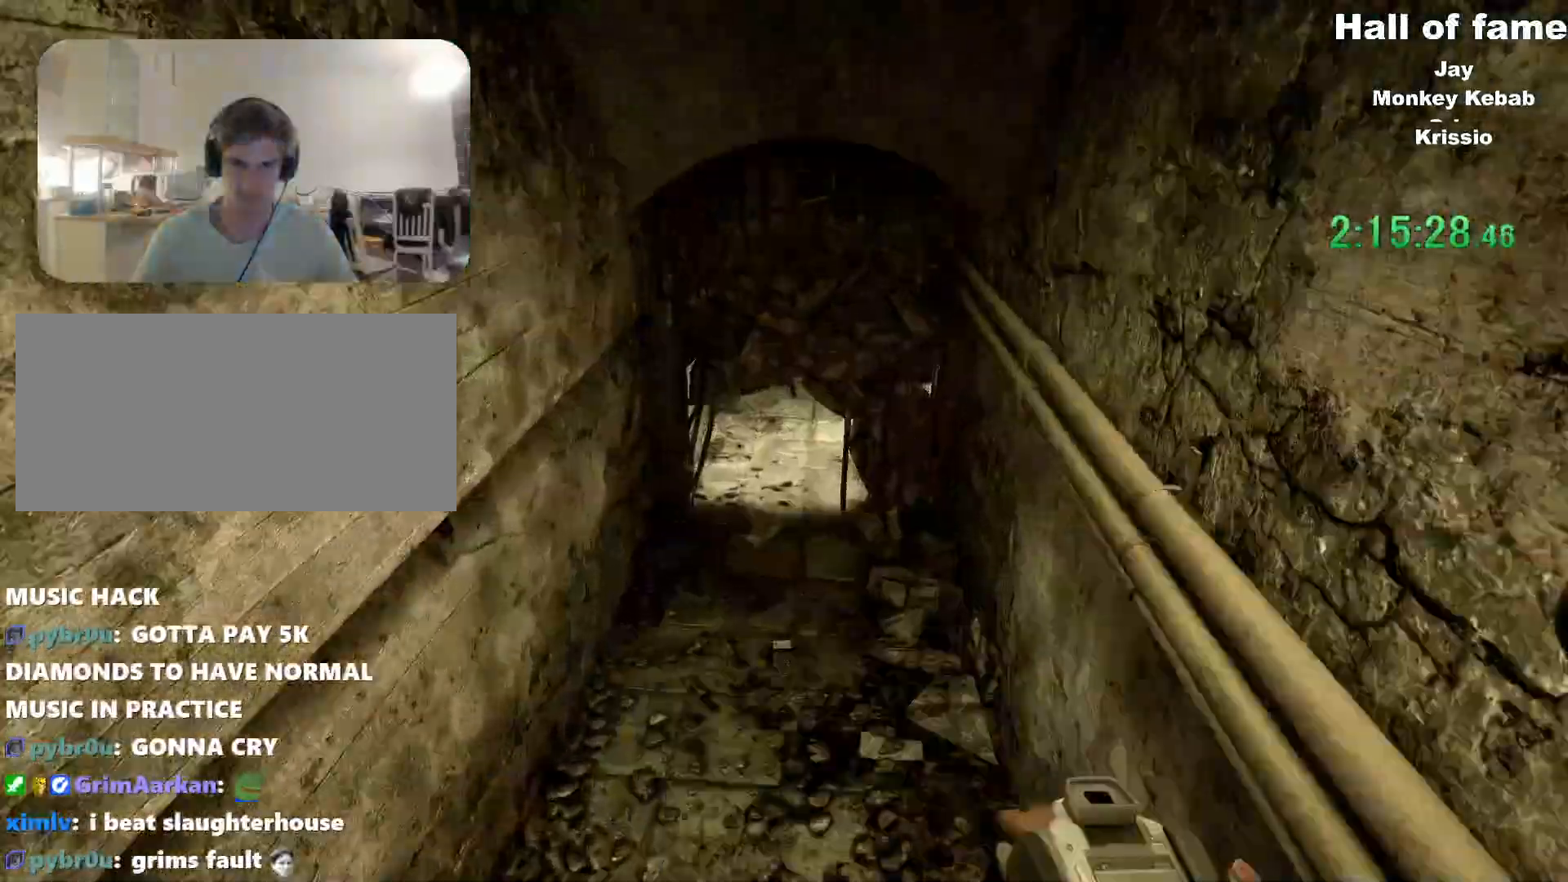
Gameplay with keyboard and mouse; each line is a JSON object with the keys and mouse buttons held at the frame after it. "events" lists presses ("down") and releases ("up") of "a", "alt", "c", "ctrl", "d", "e", "f", "q", "r", "s", "shift", "space", "v", "w", "mouse_left", "mouse_middle", "mouse_right", "mouse_wheel_up" and "mouse_wheel_down" between this image and that frame as [ms after this image, input, new state], when the widget could be followed in between. "mouse_left", "mouse_middle", "mouse_right", "mouse_wheel_up", "mouse_wheel_down" = the "left", "middle", "right", "wheel_up", "wheel_down" buttons of the "mouse" list. No other keys are recorded. Mouse movement is not recorded.
{"keys": ["shift", "w"], "mouse": [], "events": [[100, "space", "down"], [251, "space", "up"]]}
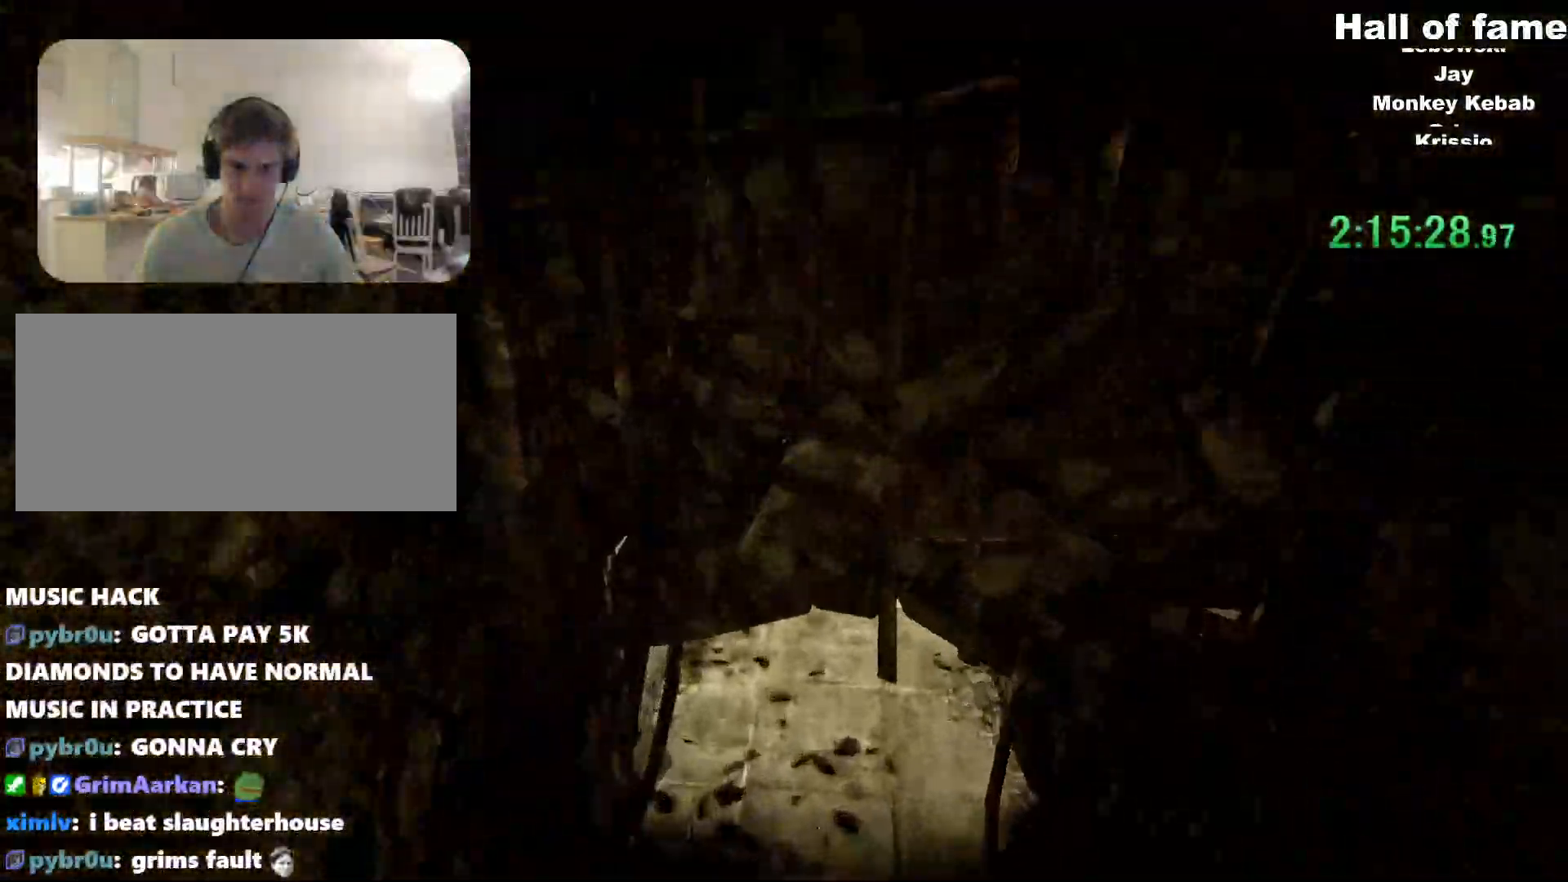
{"keys": ["ctrl", "shift", "w"], "mouse": [], "events": [[350, "d", "down"], [400, "d", "up"], [484, "ctrl", "down"]]}
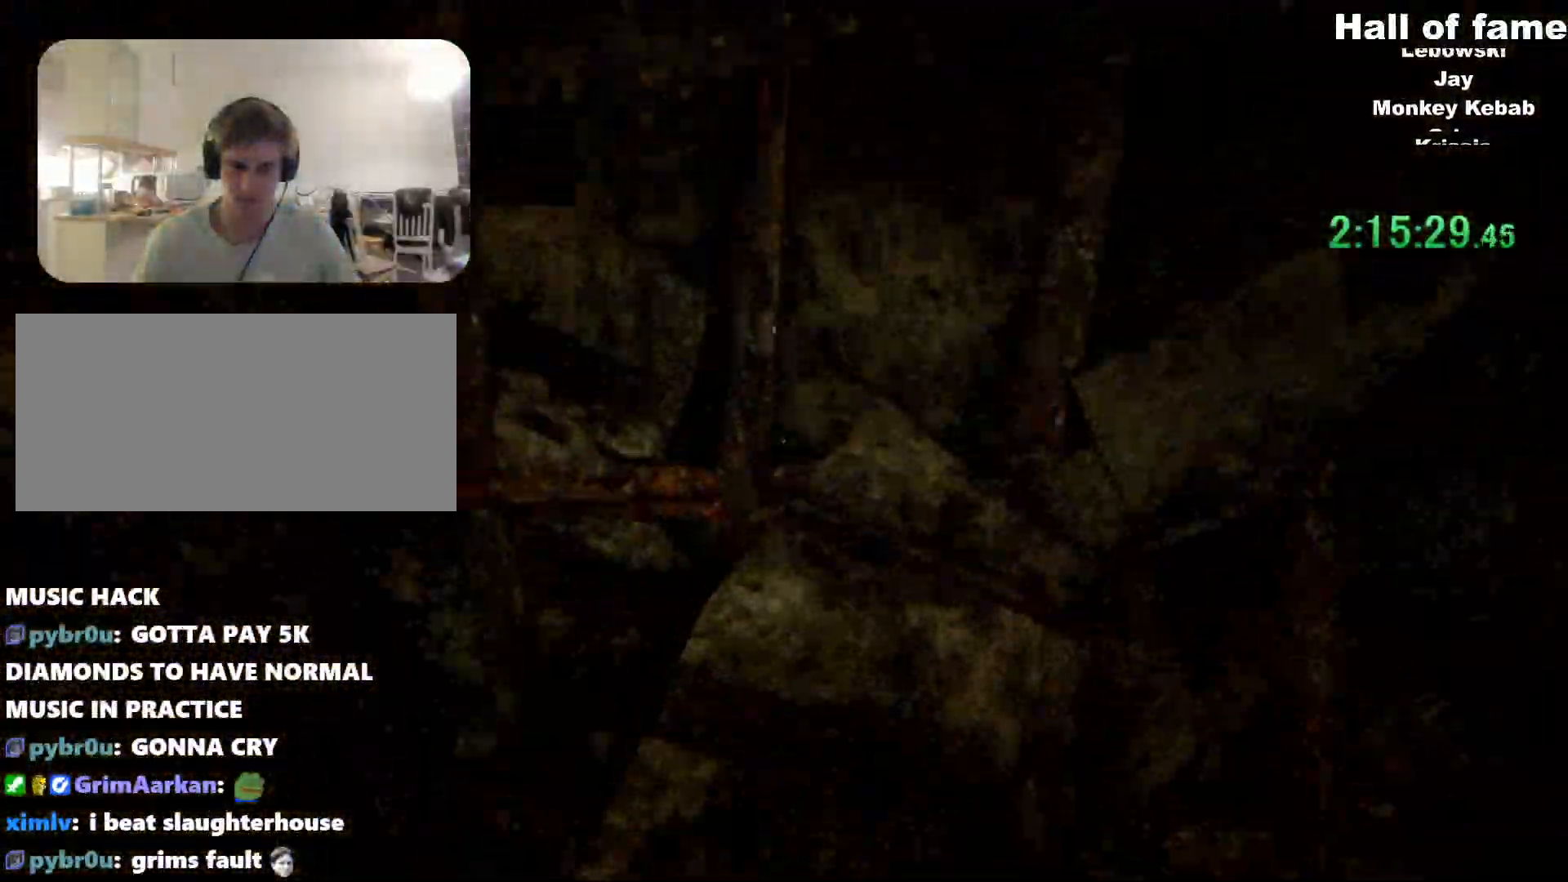
{"keys": ["ctrl", "shift", "w"], "mouse": [], "events": []}
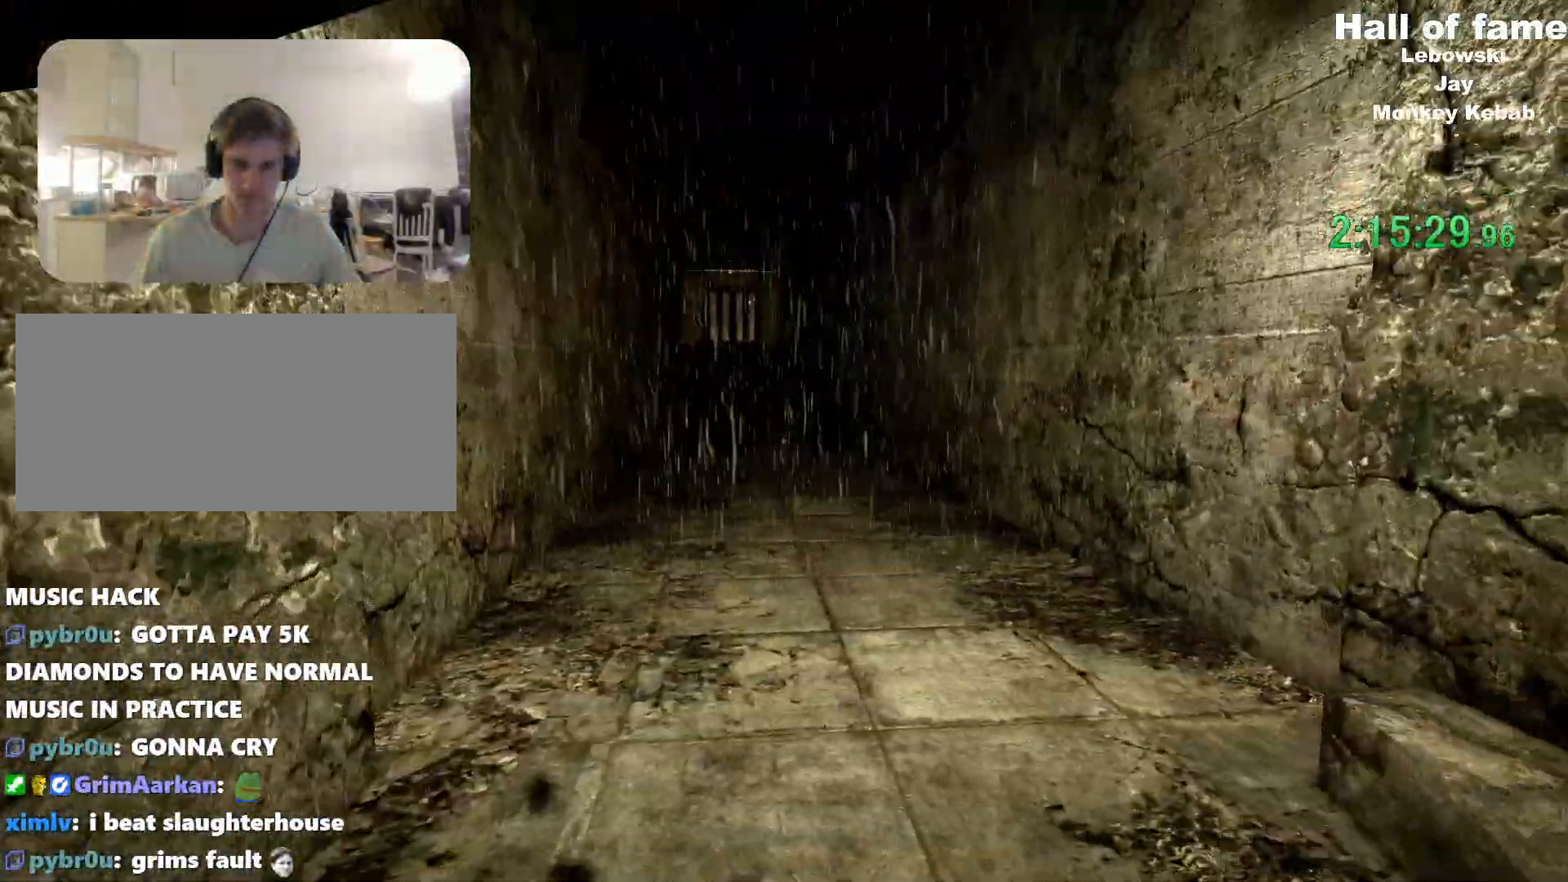
{"keys": ["shift", "w"], "mouse": [], "events": [[233, "ctrl", "up"]]}
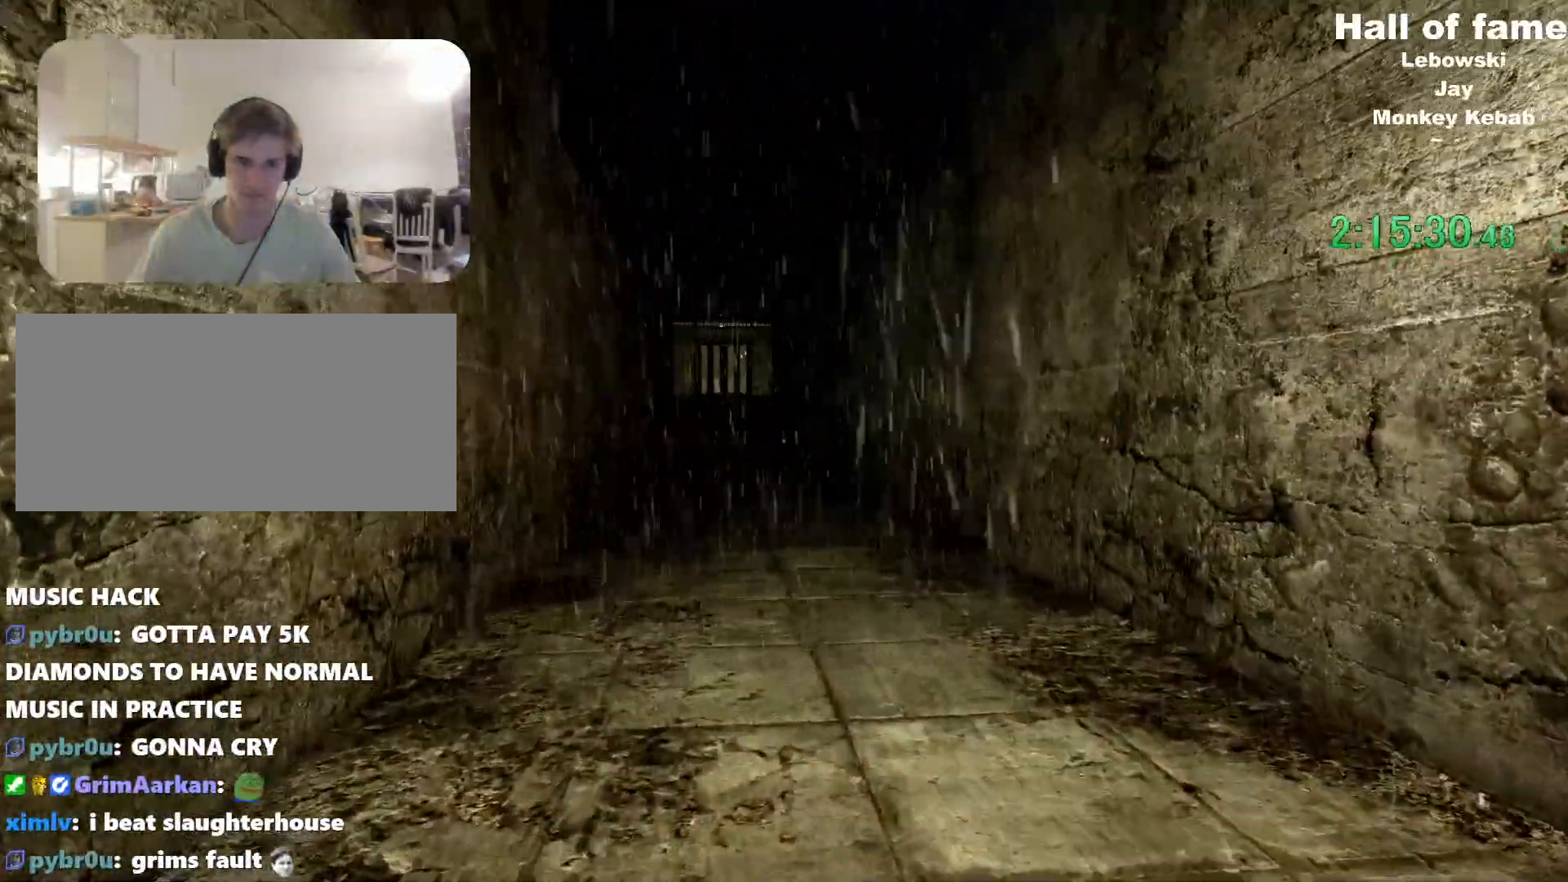
{"keys": ["shift", "w"], "mouse": [], "events": []}
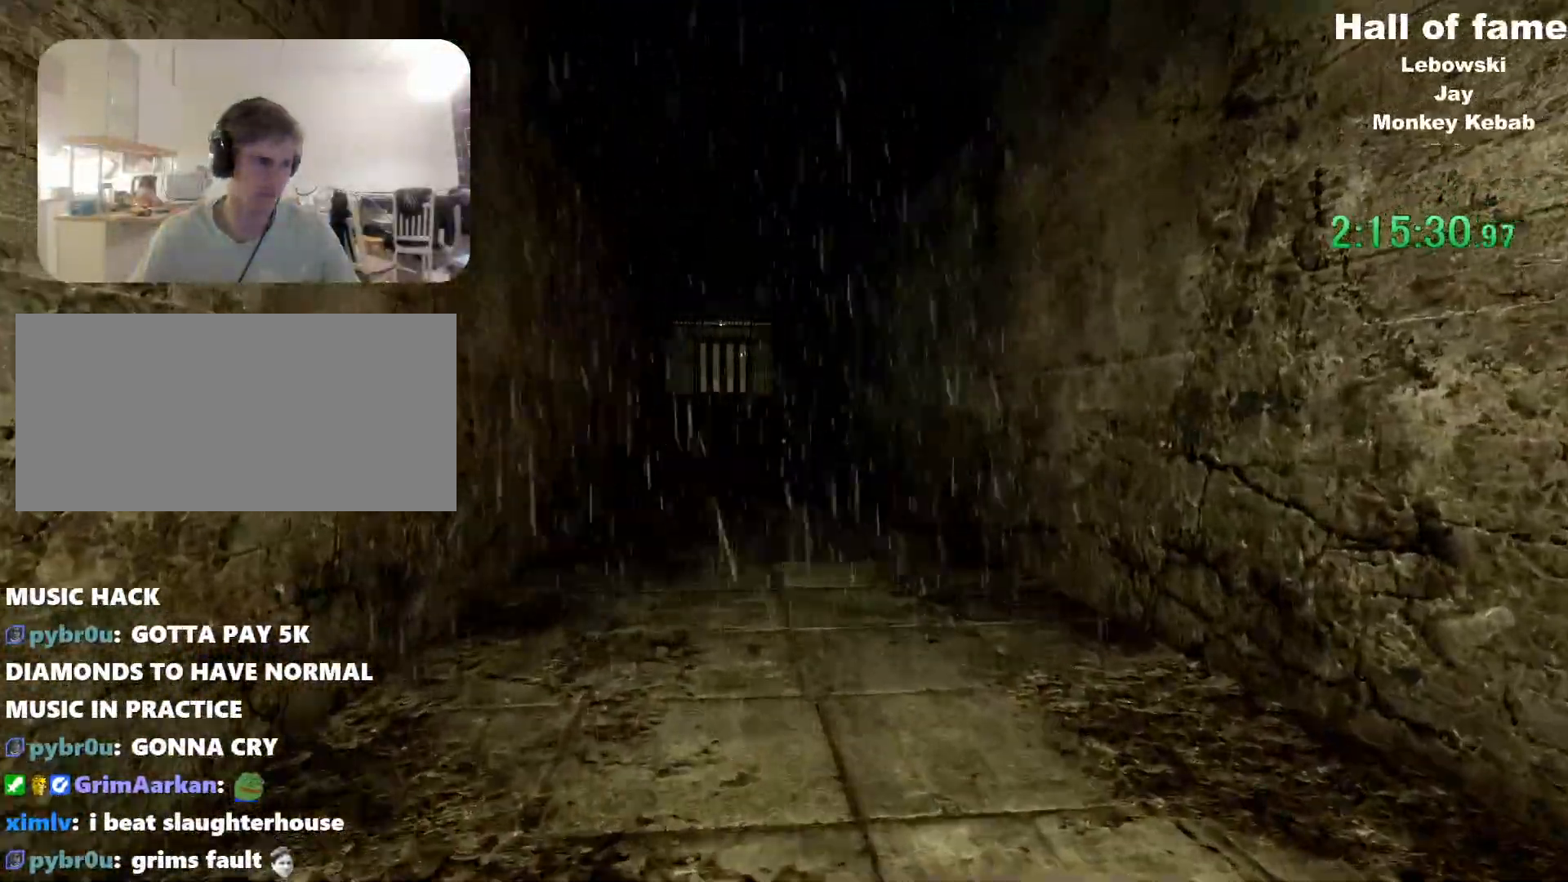
{"keys": ["shift", "w"], "mouse": [], "events": []}
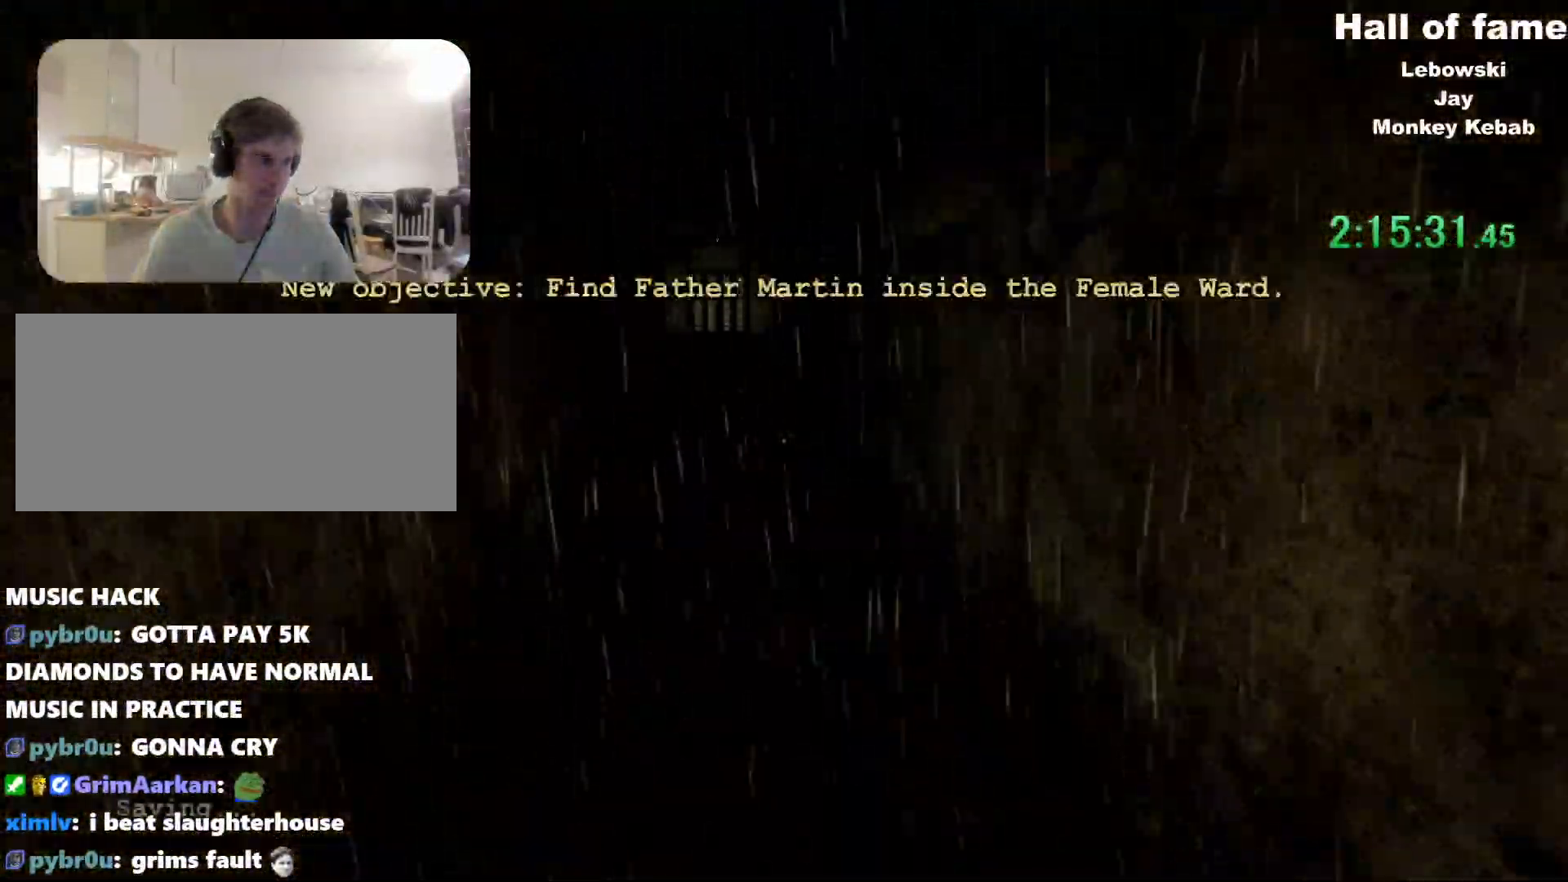
{"keys": ["shift", "w"], "mouse": [], "events": []}
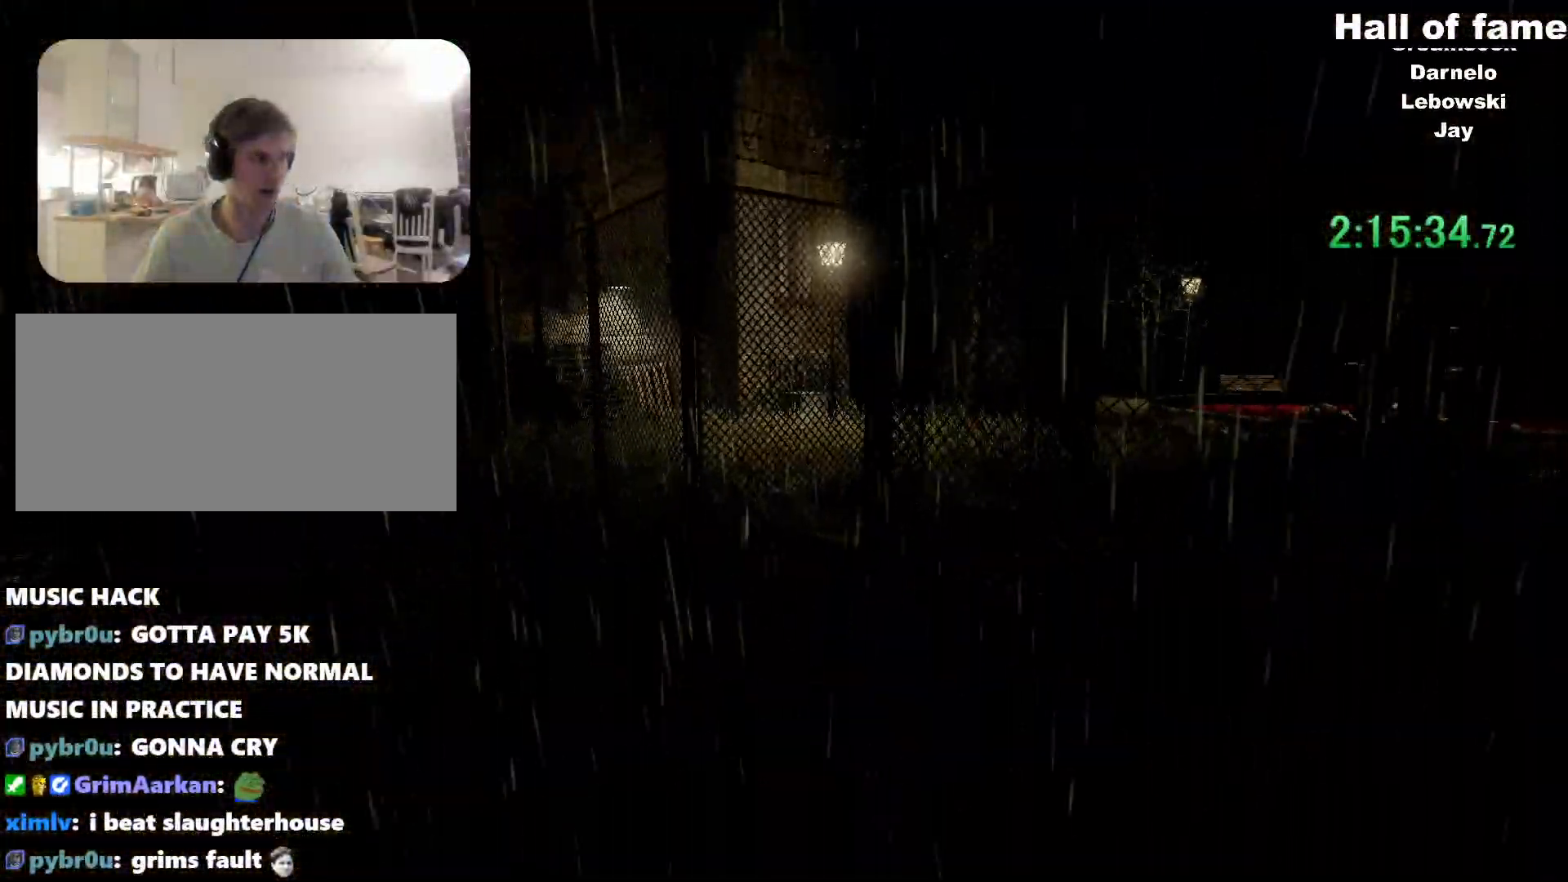
{"keys": ["shift", "w"], "mouse": ["right"], "events": [[400, "mouse_right", "down"]]}
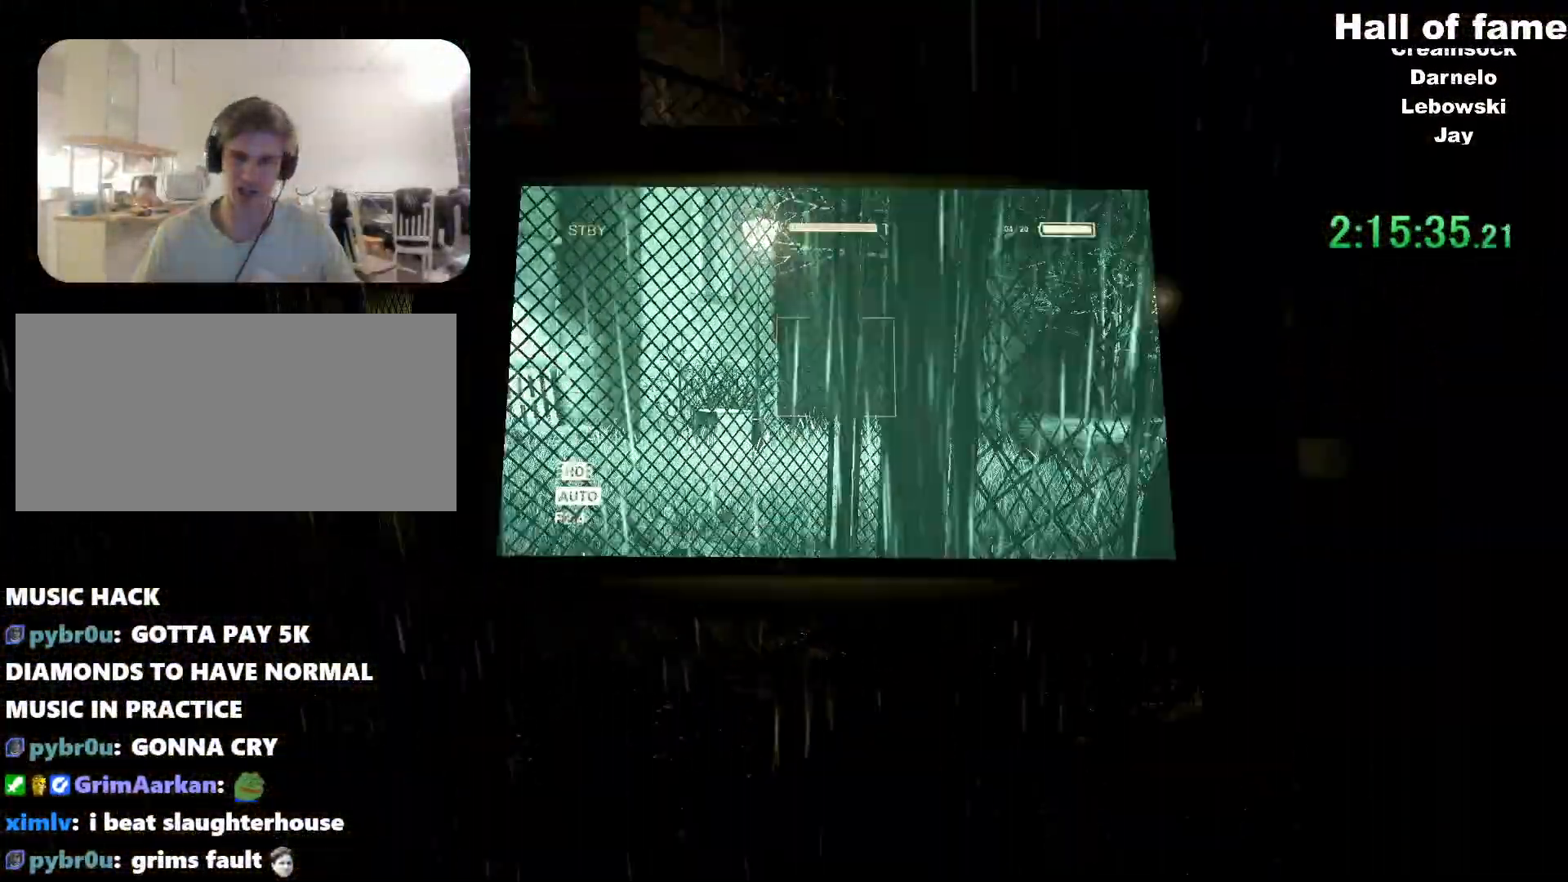
{"keys": ["shift", "w"], "mouse": [], "events": [[34, "mouse_right", "up"]]}
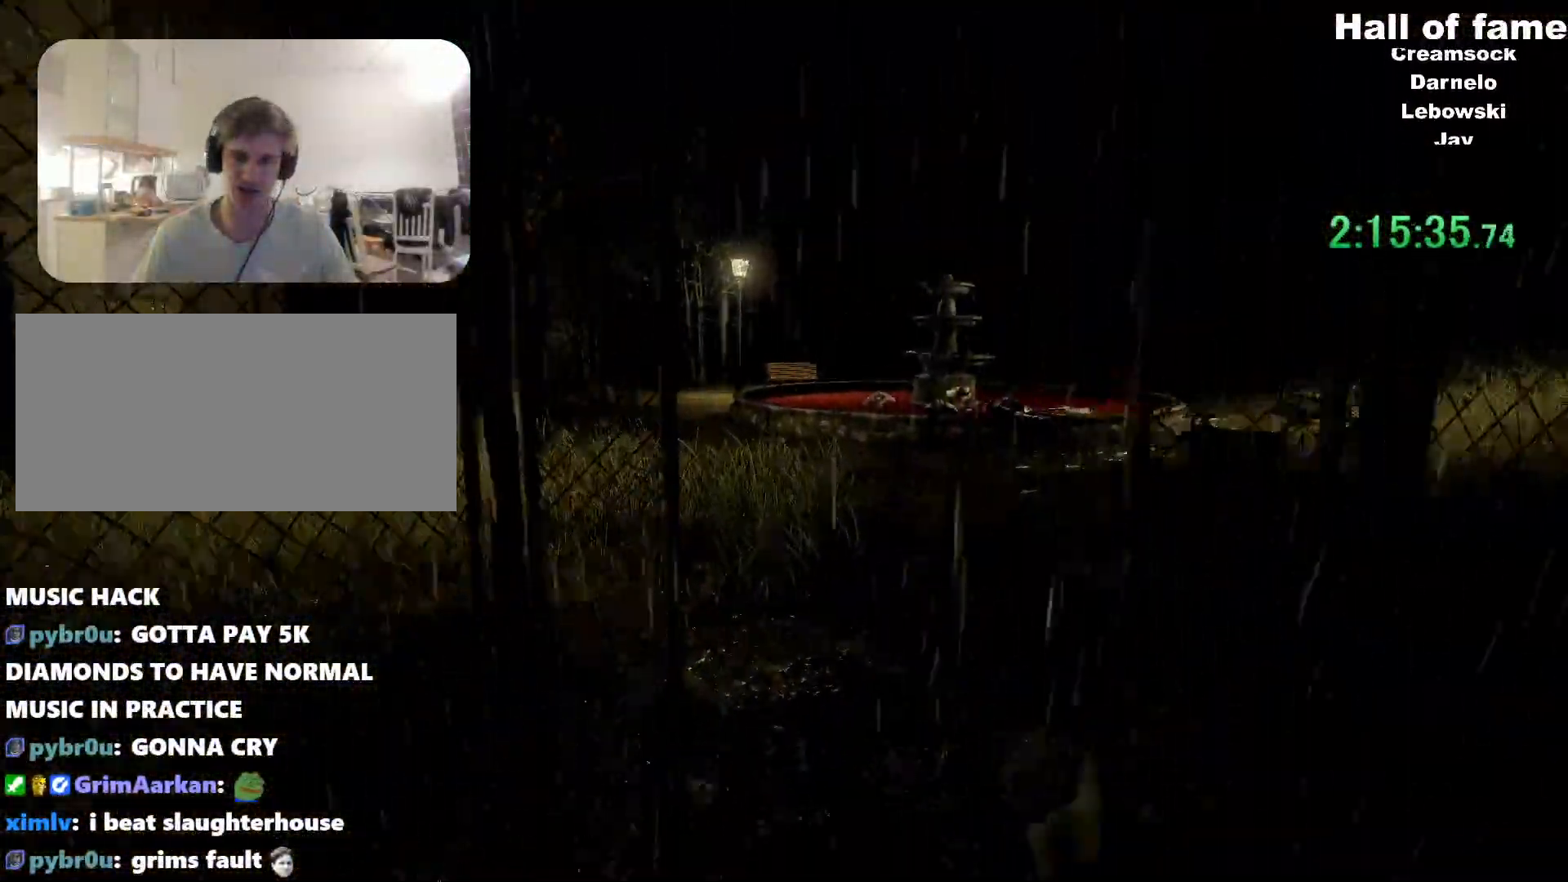
{"keys": ["shift", "w"], "mouse": [], "events": [[250, "d", "down"], [333, "d", "up"]]}
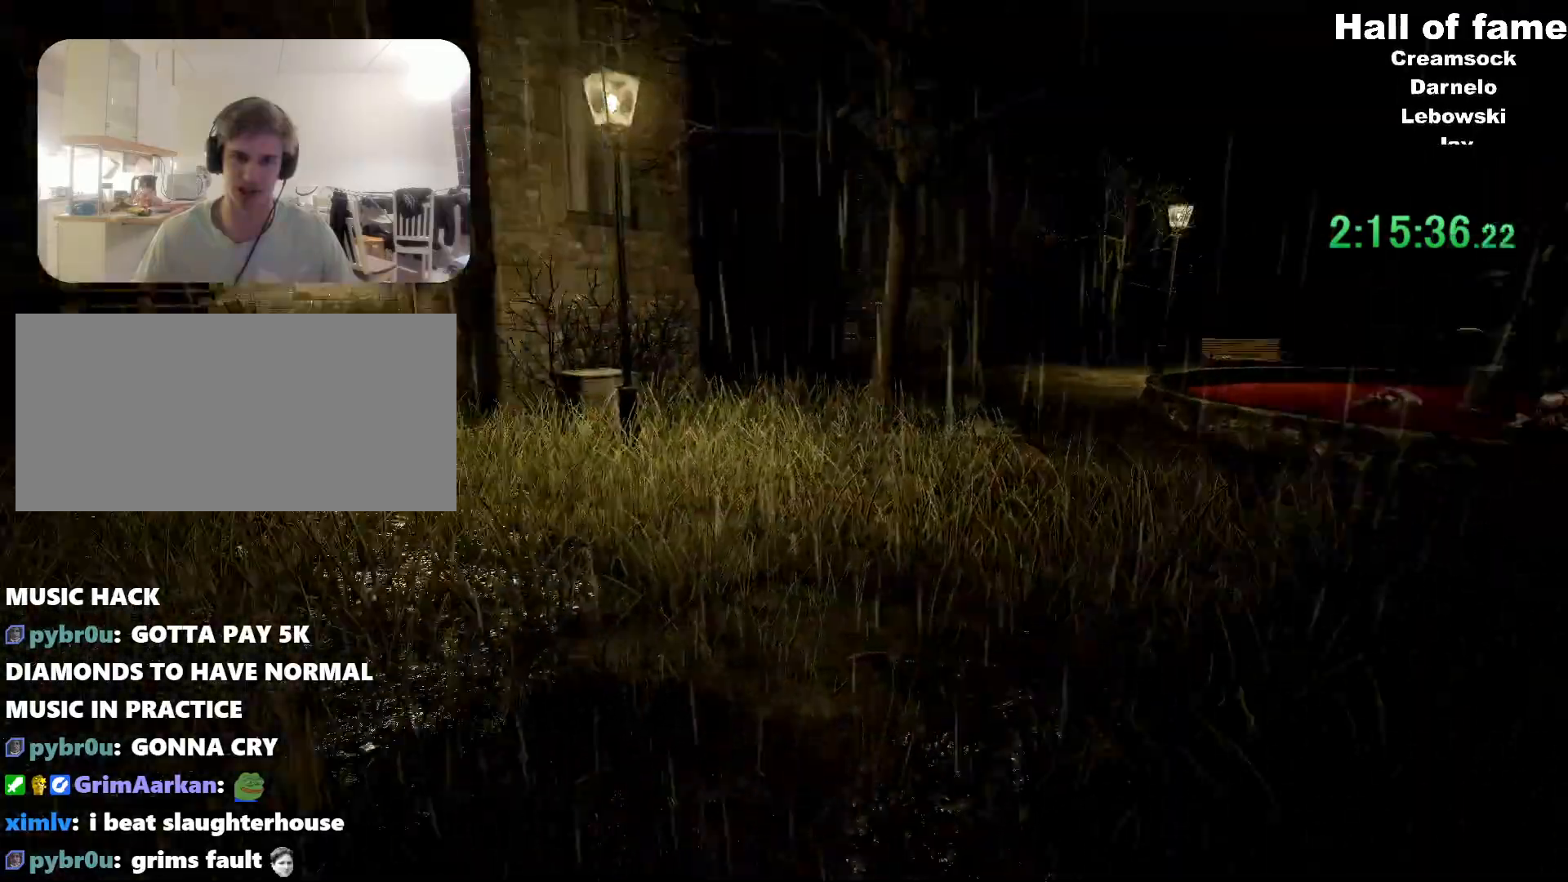
{"keys": ["shift", "w"], "mouse": [], "events": []}
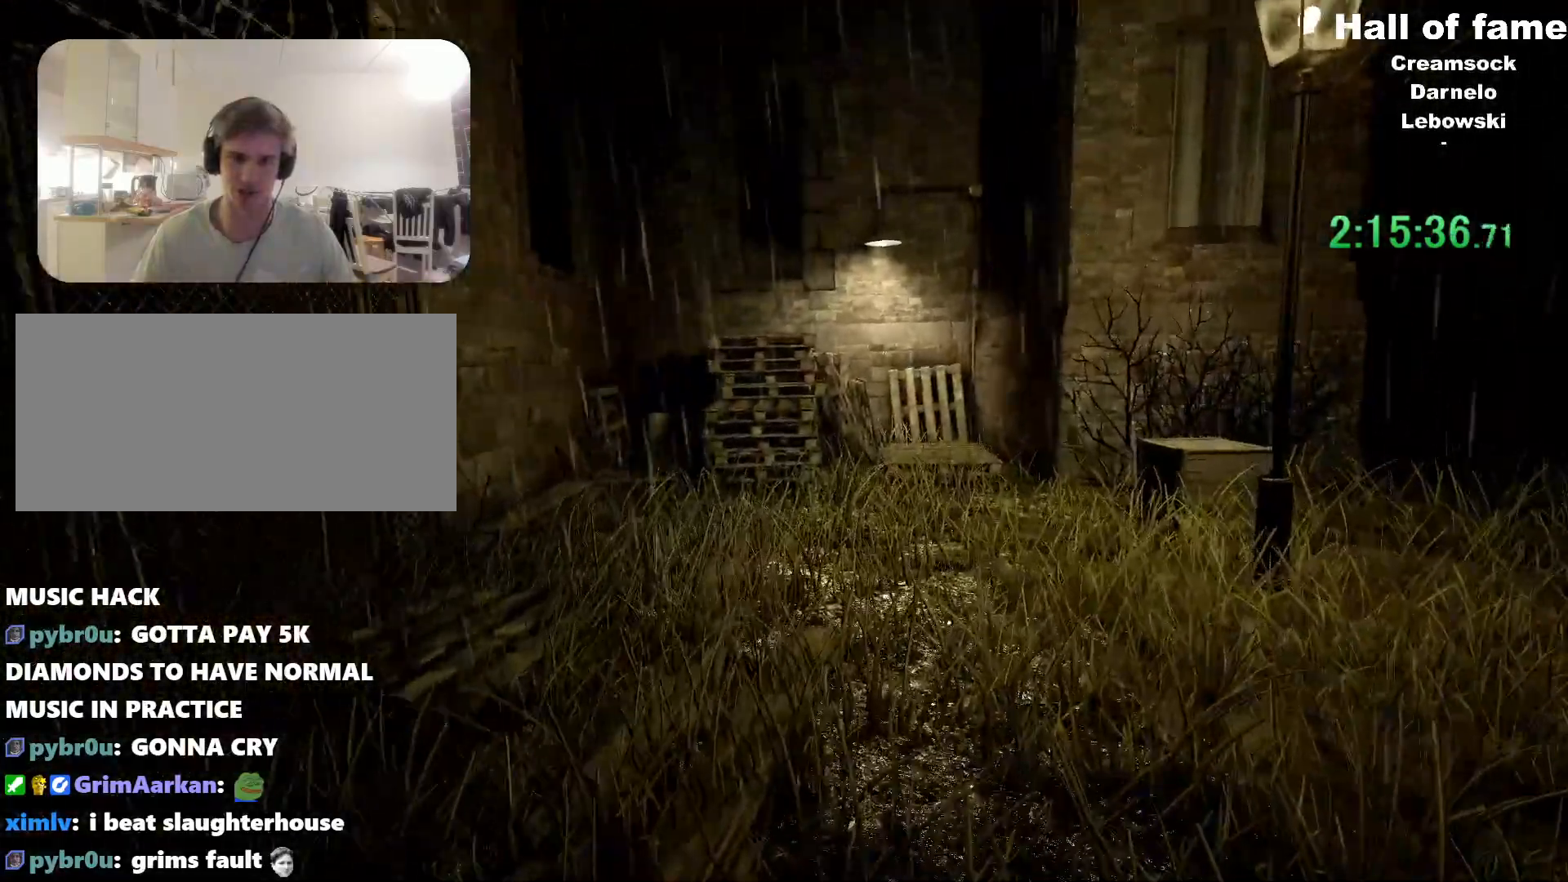
{"keys": ["shift", "space", "w"], "mouse": [], "events": [[183, "space", "down"], [283, "space", "up"], [383, "space", "down"]]}
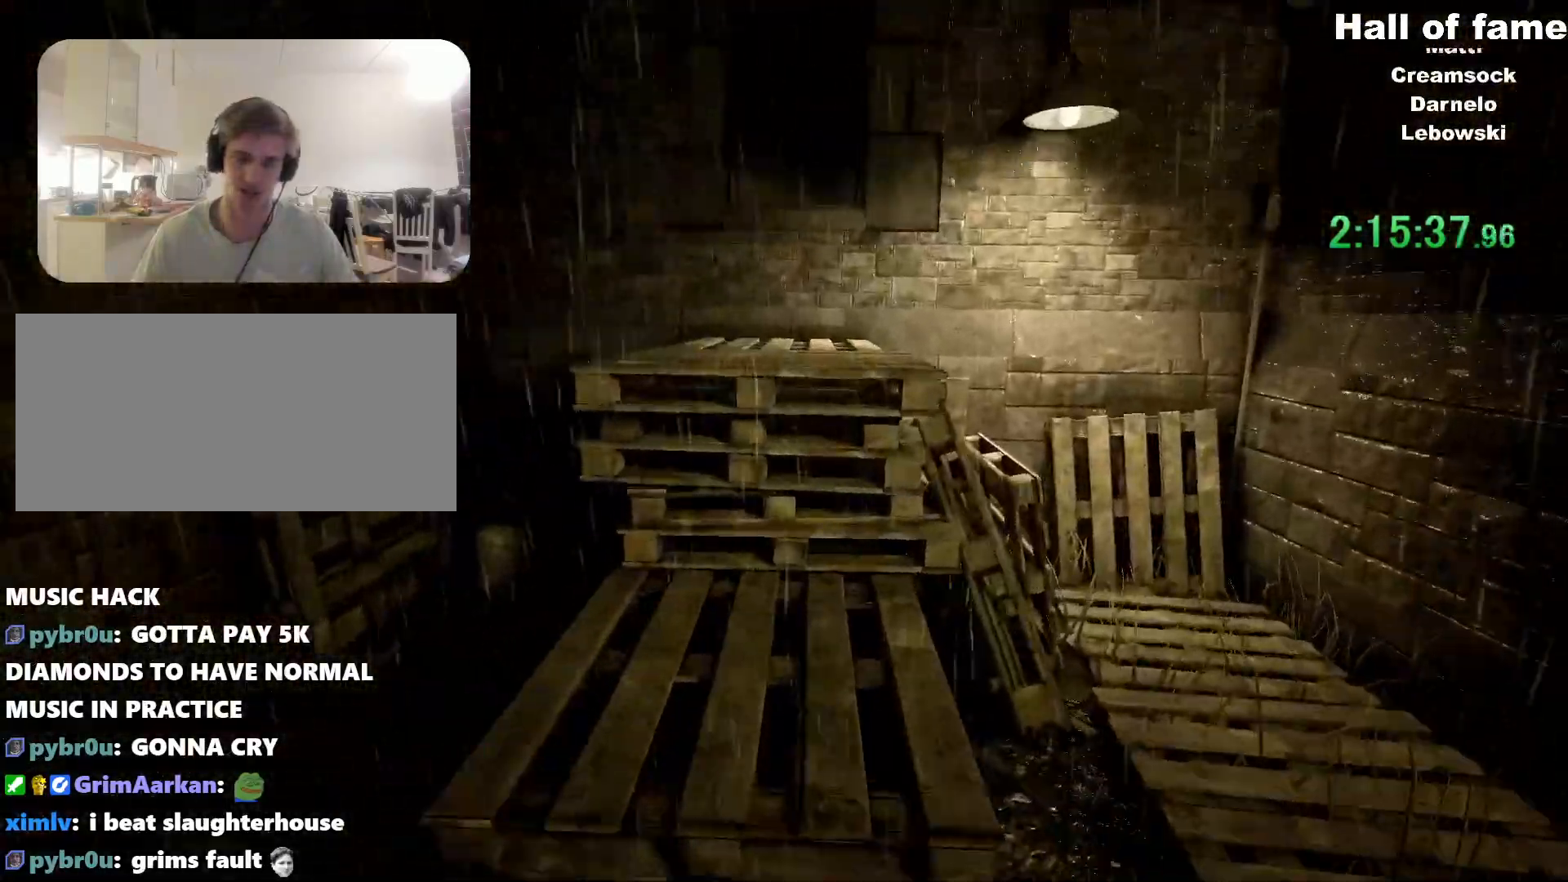
{"keys": ["shift", "space", "w"], "mouse": [], "events": [[17, "space", "up"], [67, "space", "down"], [200, "space", "up"], [251, "space", "down"], [351, "space", "up"], [434, "space", "down"]]}
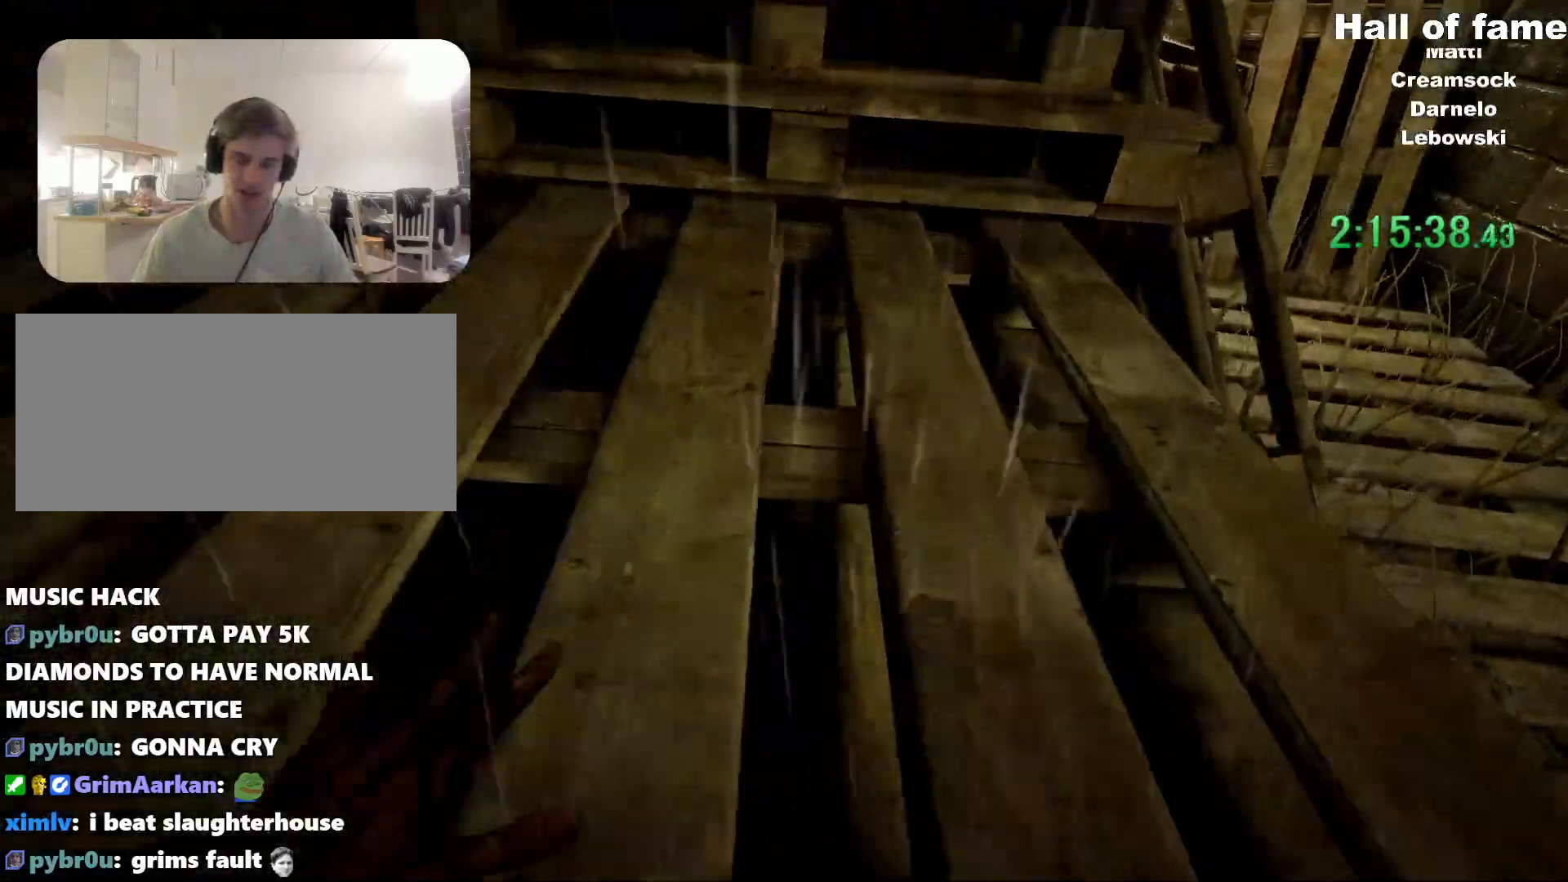
{"keys": ["shift", "space", "w"], "mouse": [], "events": [[50, "space", "up"], [100, "space", "down"], [234, "space", "up"], [284, "space", "down"], [417, "space", "up"], [467, "space", "down"]]}
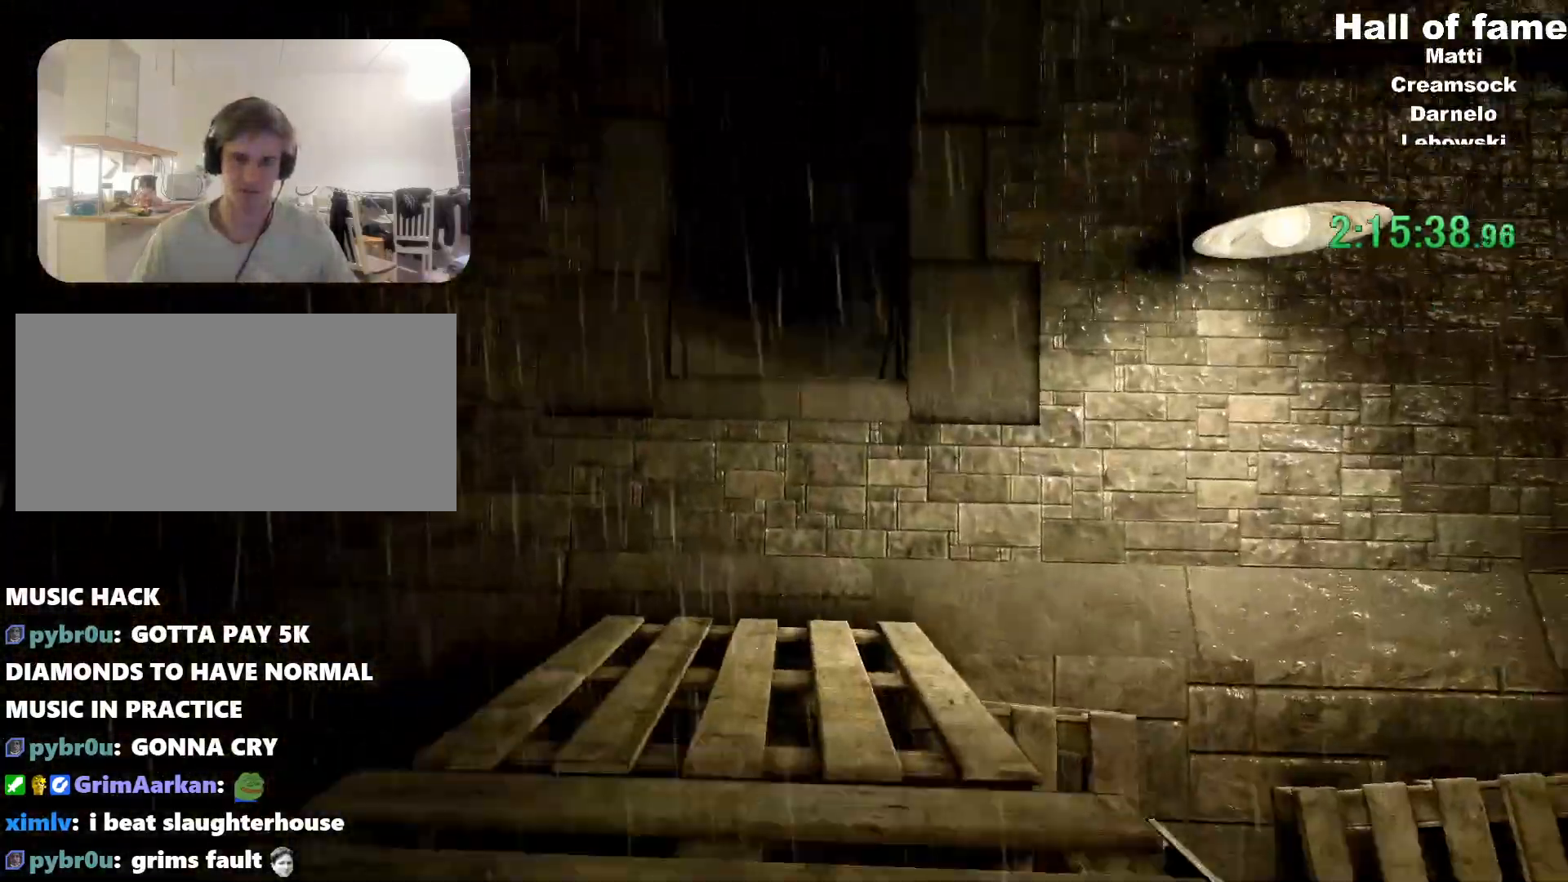
{"keys": ["shift", "w"], "mouse": [], "events": [[250, "space", "up"]]}
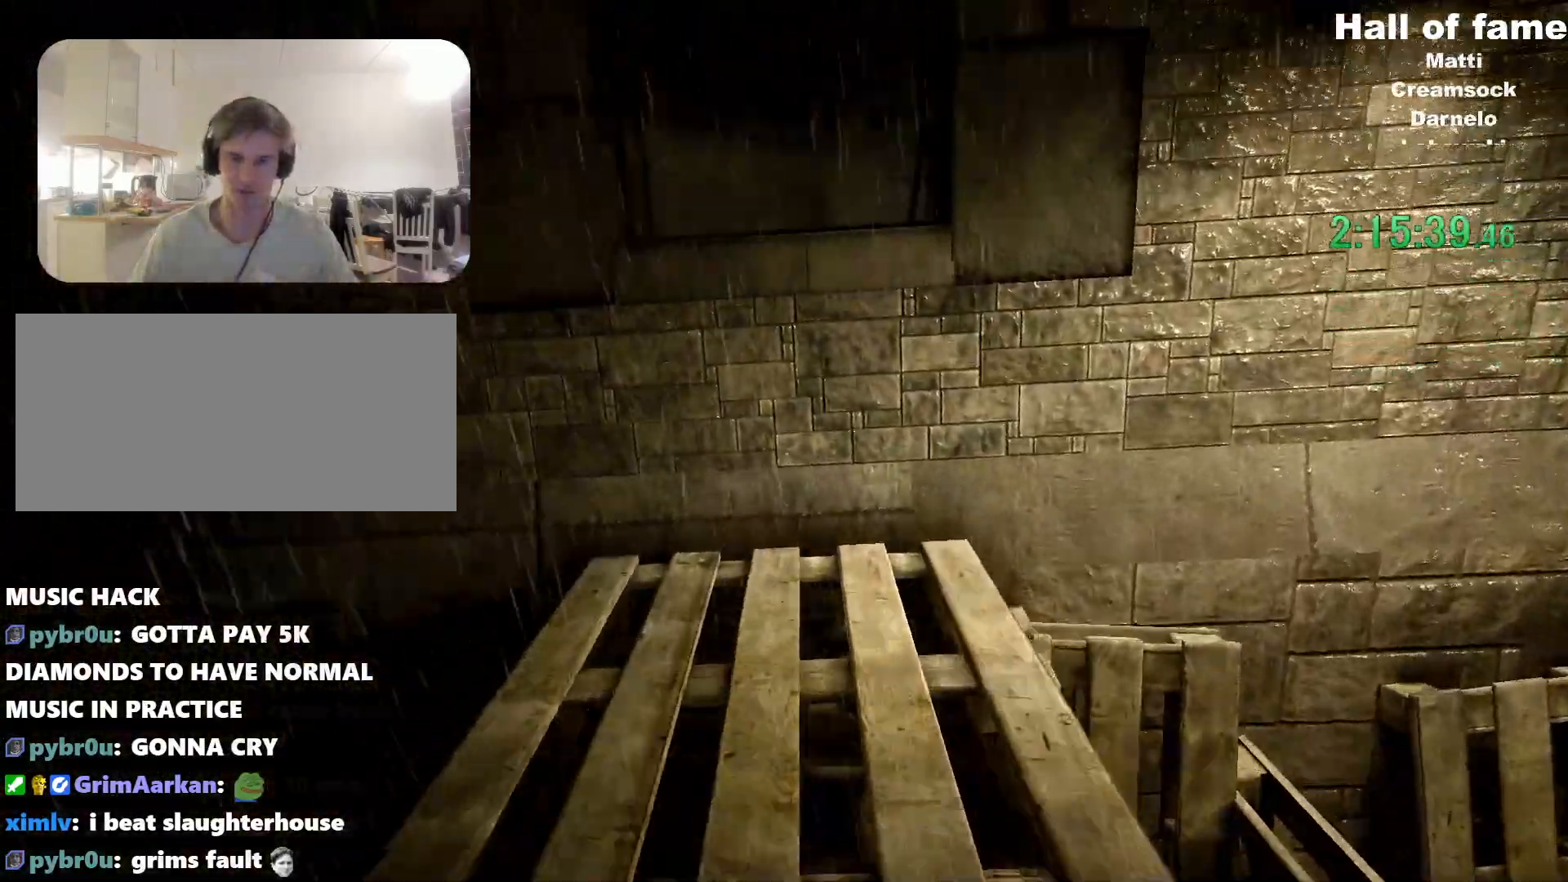
{"keys": ["shift", "space", "w"], "mouse": [], "events": [[484, "space", "down"]]}
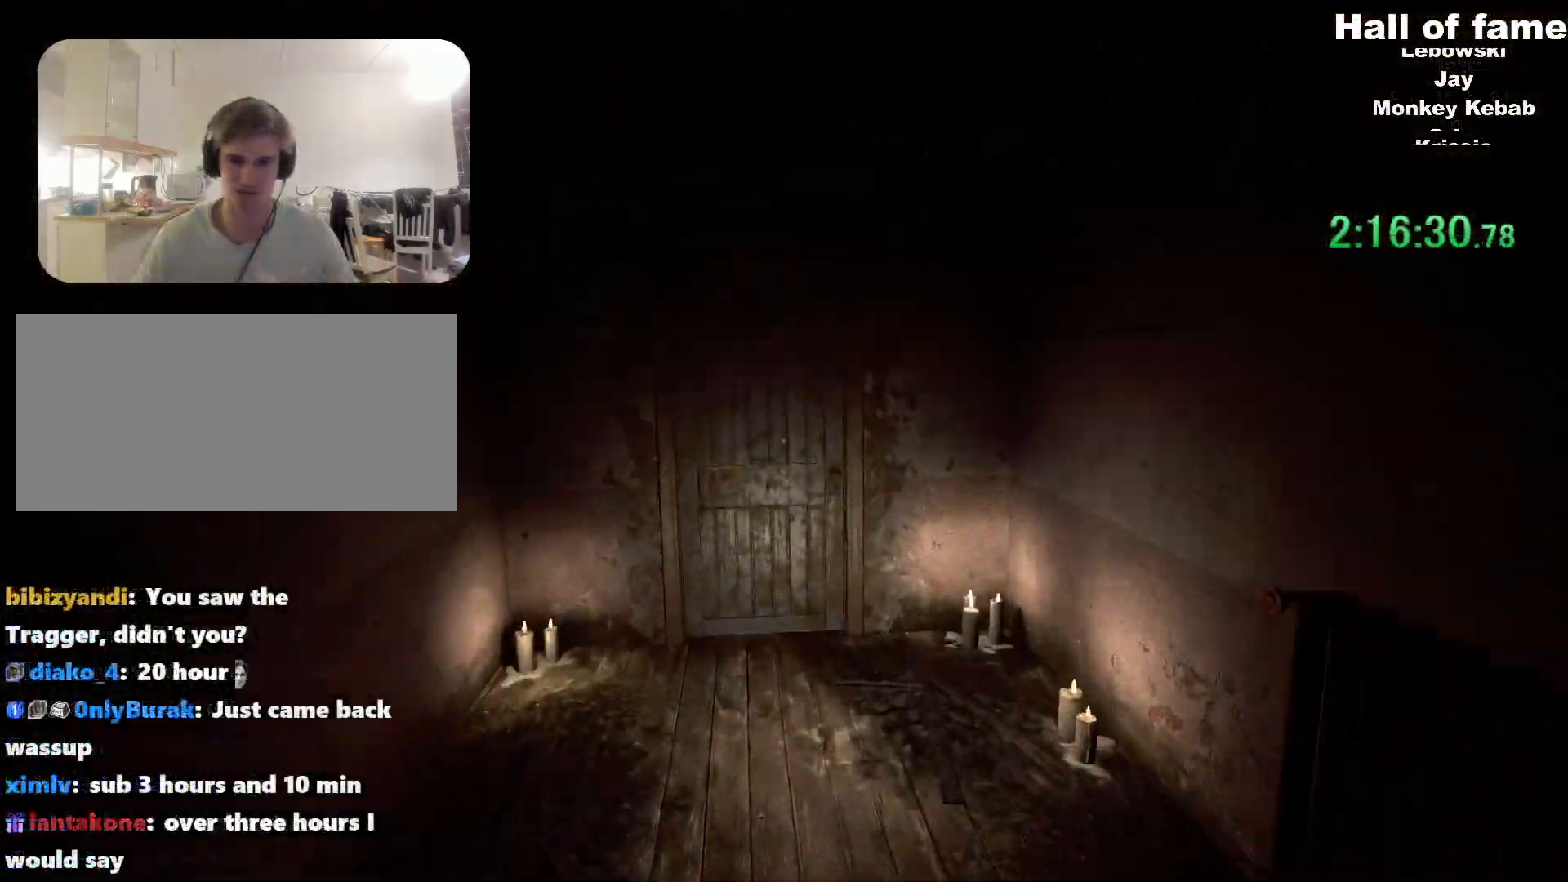
{"keys": ["shift", "w"], "mouse": [], "events": [[100, "space", "up"]]}
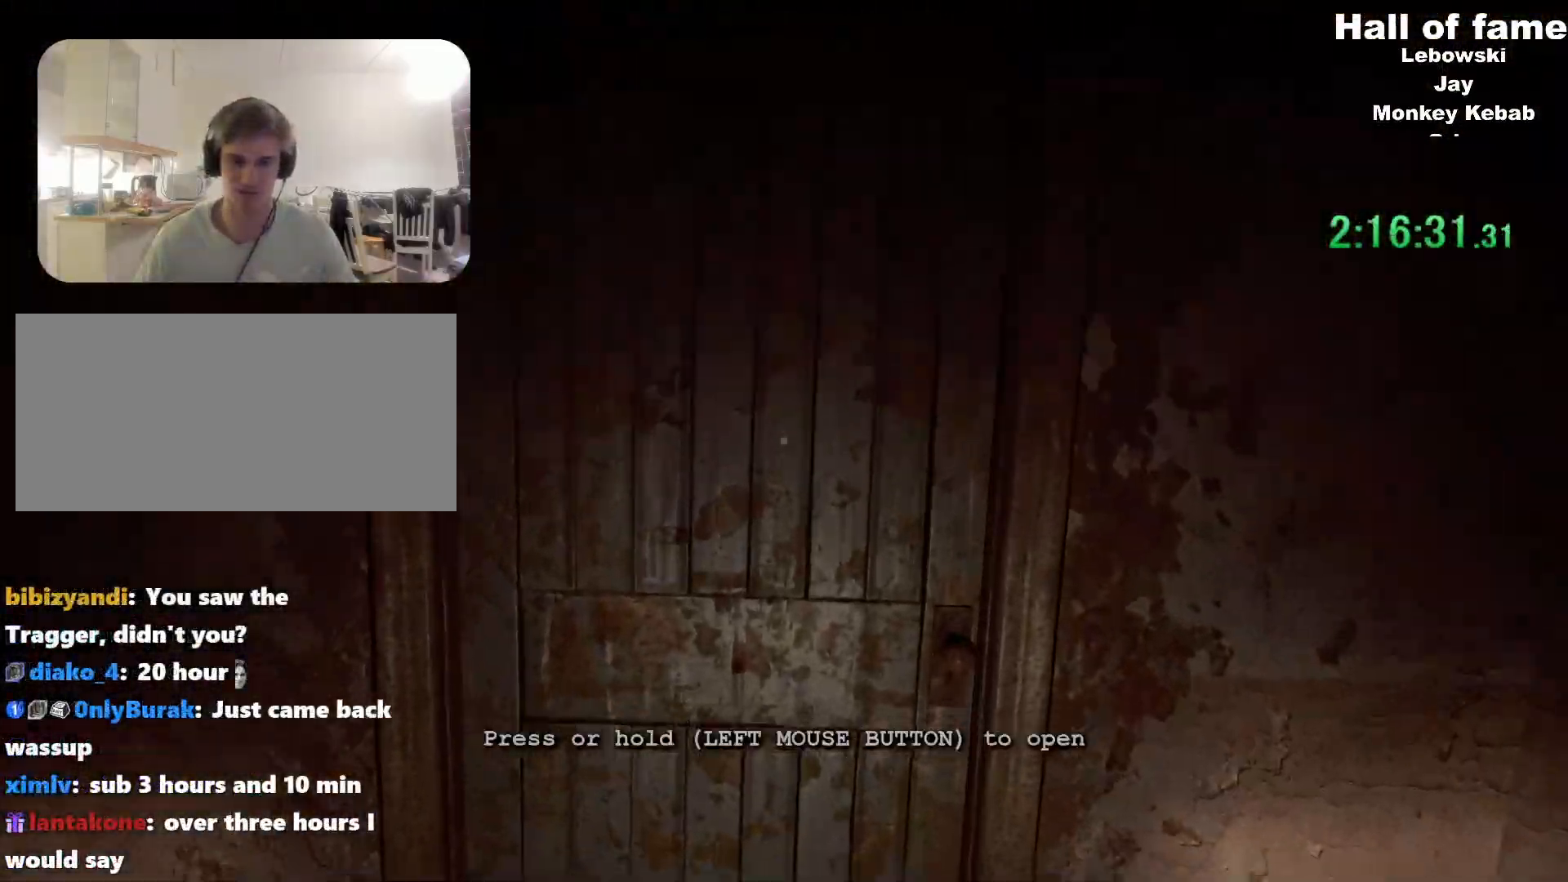
{"keys": ["shift", "w"], "mouse": ["left"]}
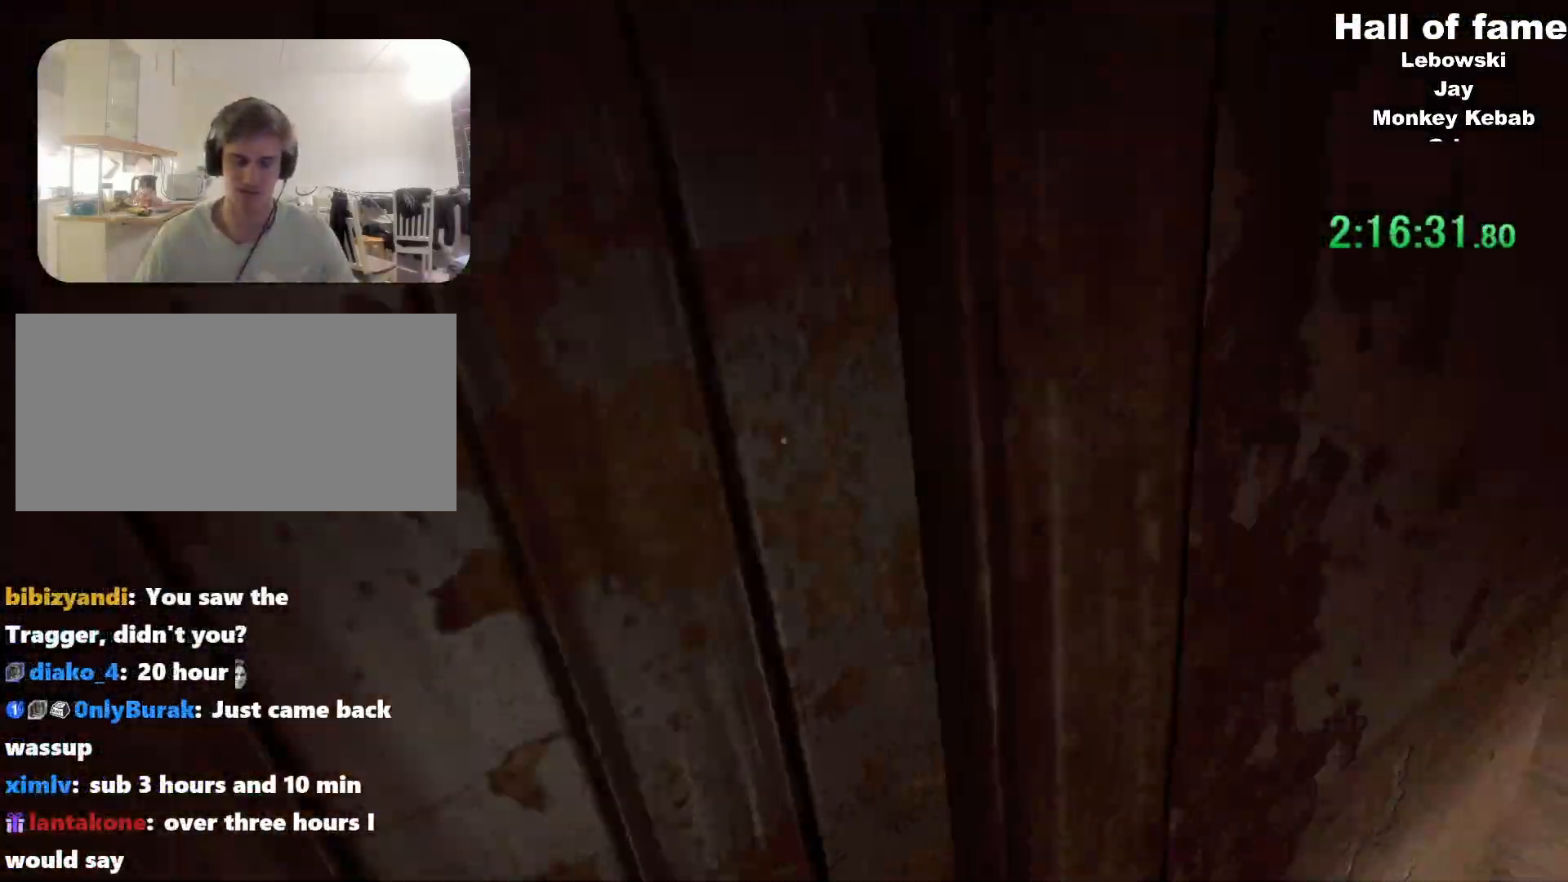
{"keys": ["shift", "w"], "mouse": [], "events": [[100, "mouse_left", "up"]]}
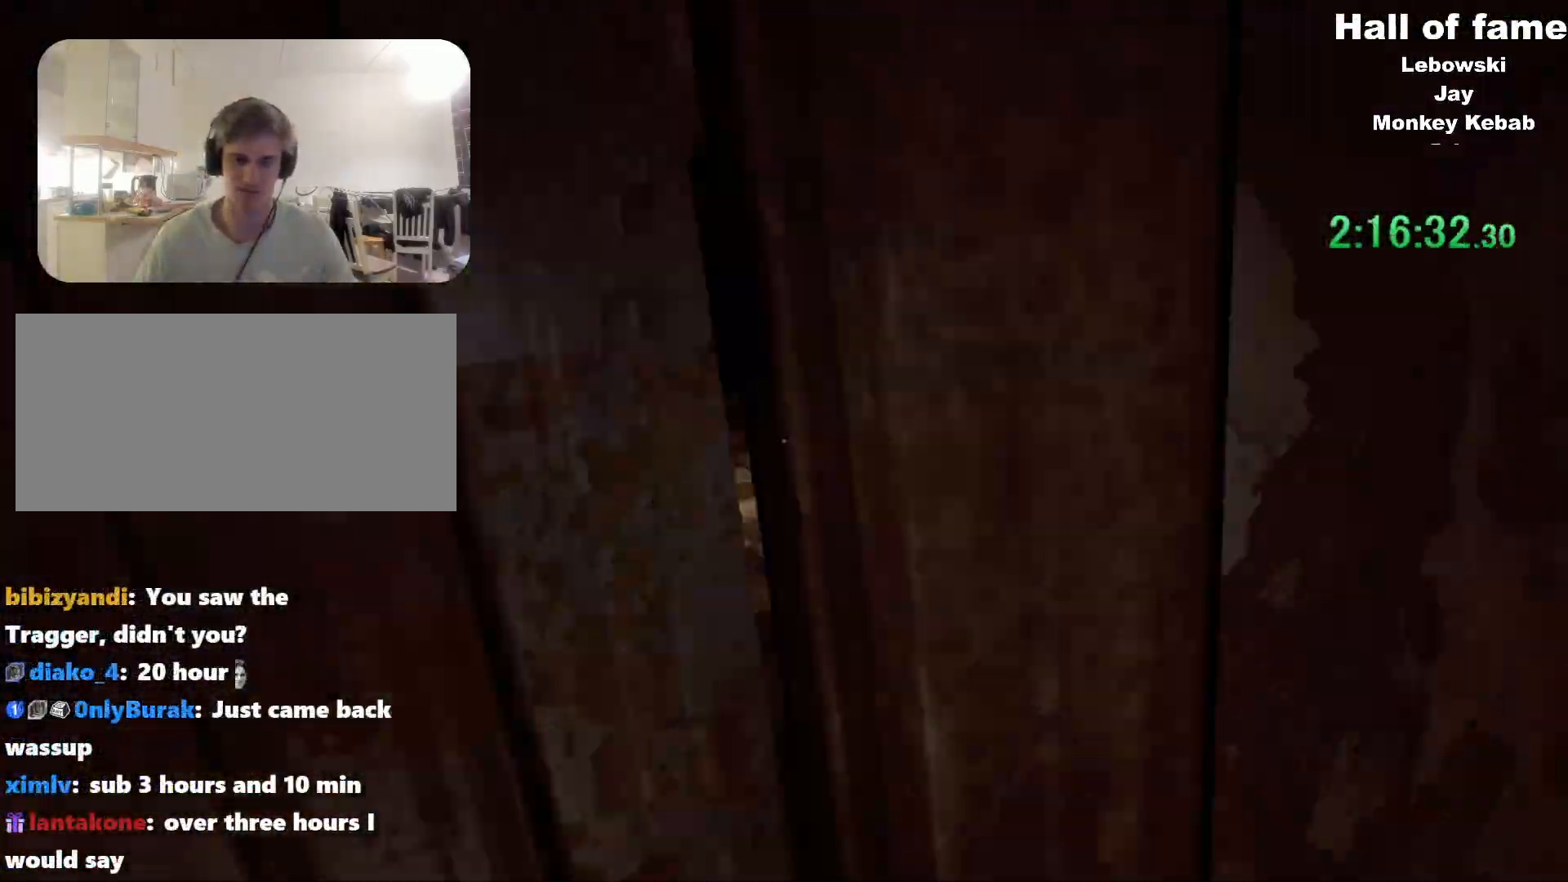
{"keys": ["shift", "w"], "mouse": [], "events": []}
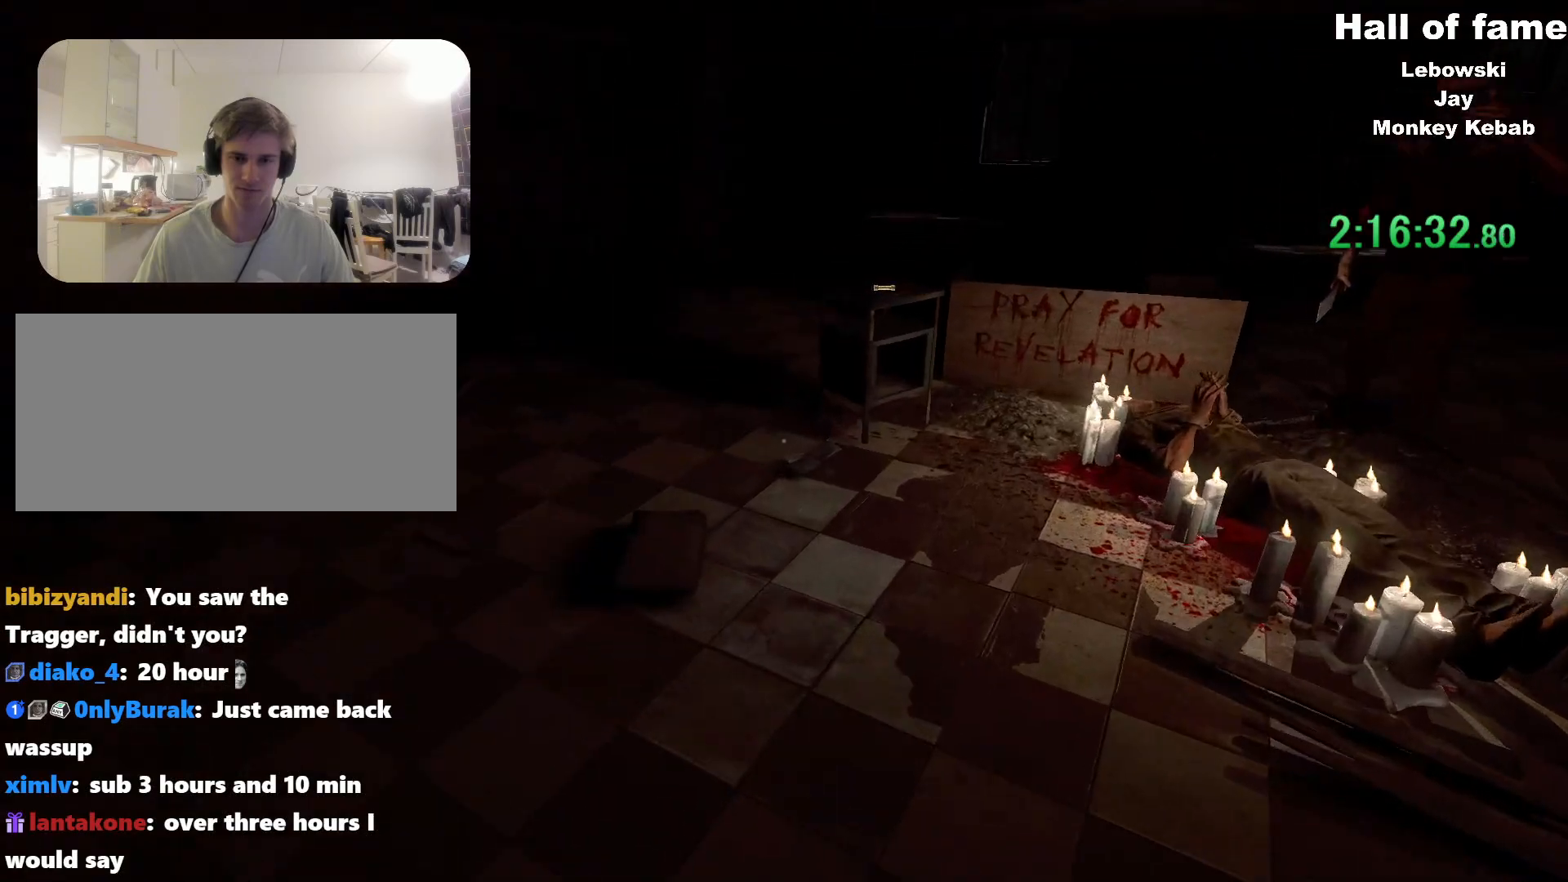
{"keys": ["shift", "w"], "mouse": [], "events": [[50, "space", "down"], [150, "space", "up"]]}
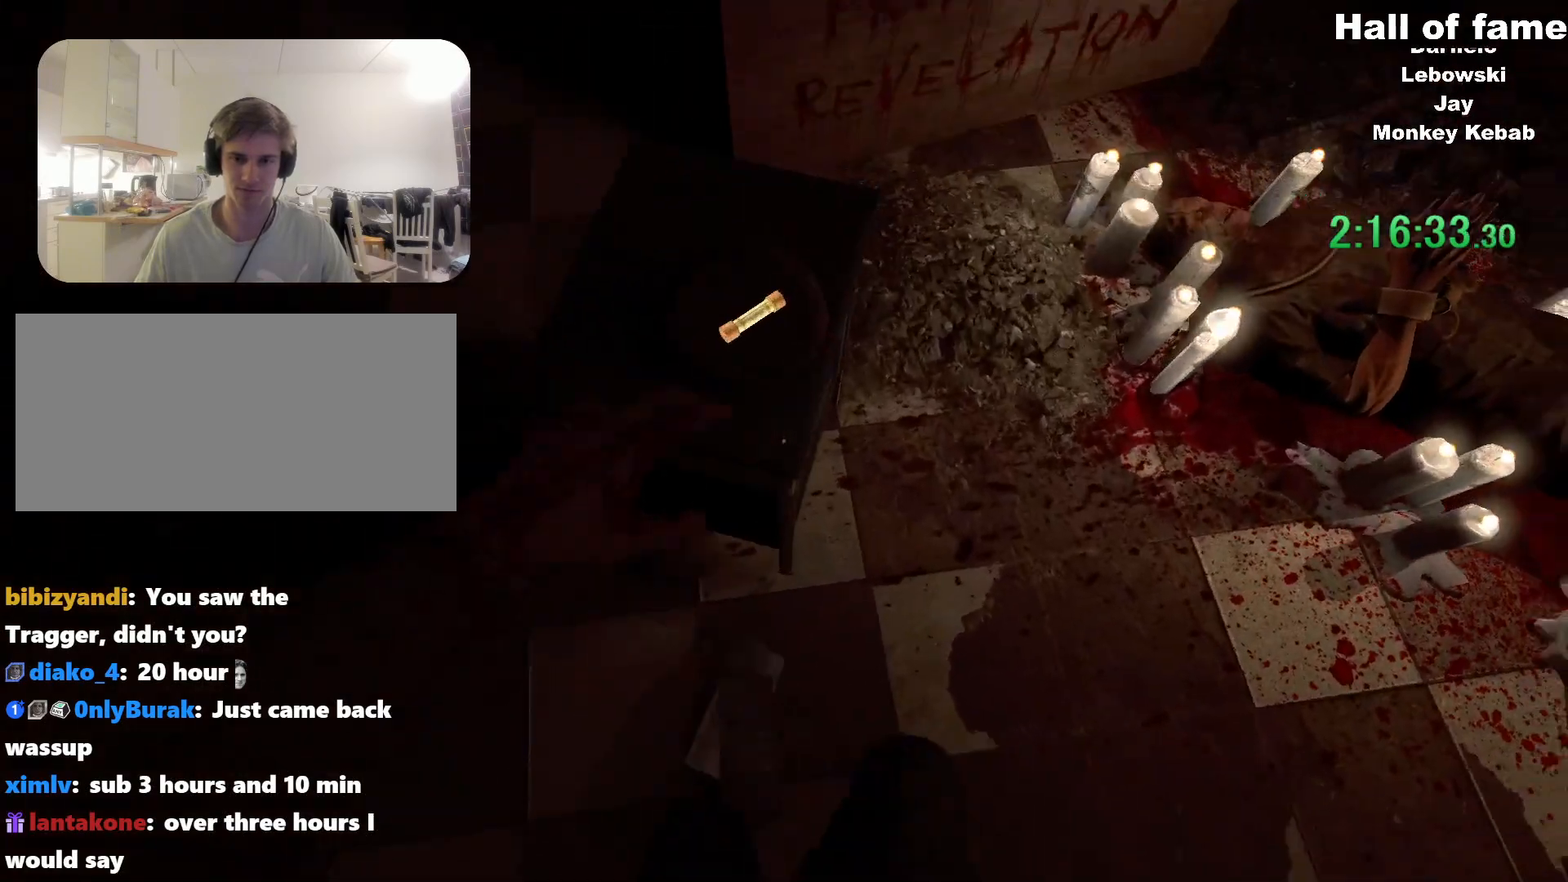
{"keys": ["shift", "w"], "mouse": []}
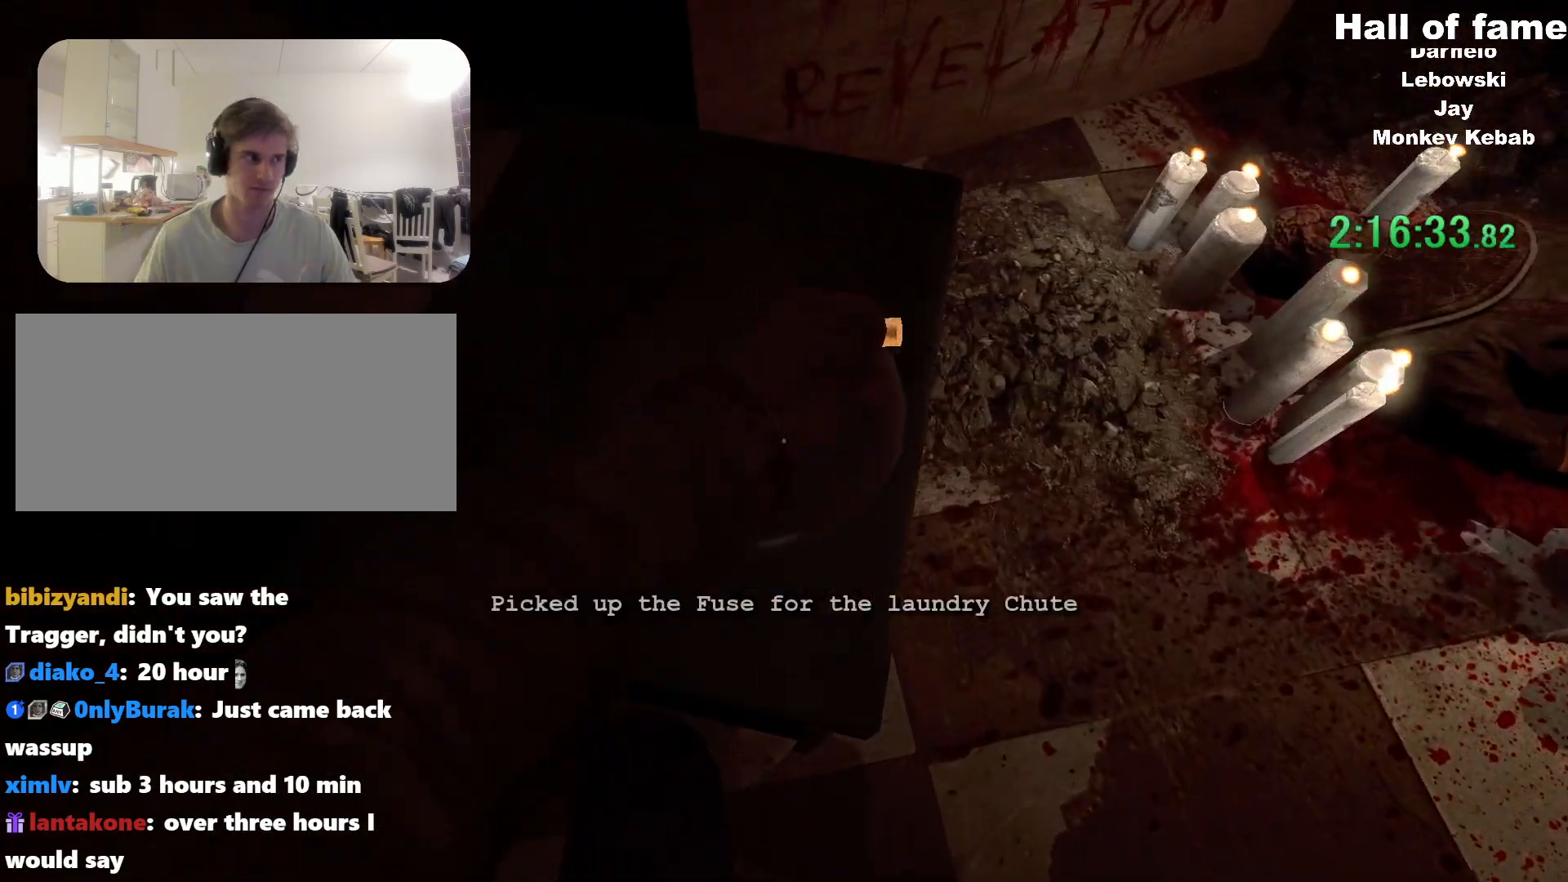
{"keys": ["d", "shift", "w"], "mouse": [], "events": [[100, "mouse_left", "down"], [200, "mouse_left", "up"], [333, "d", "down"]]}
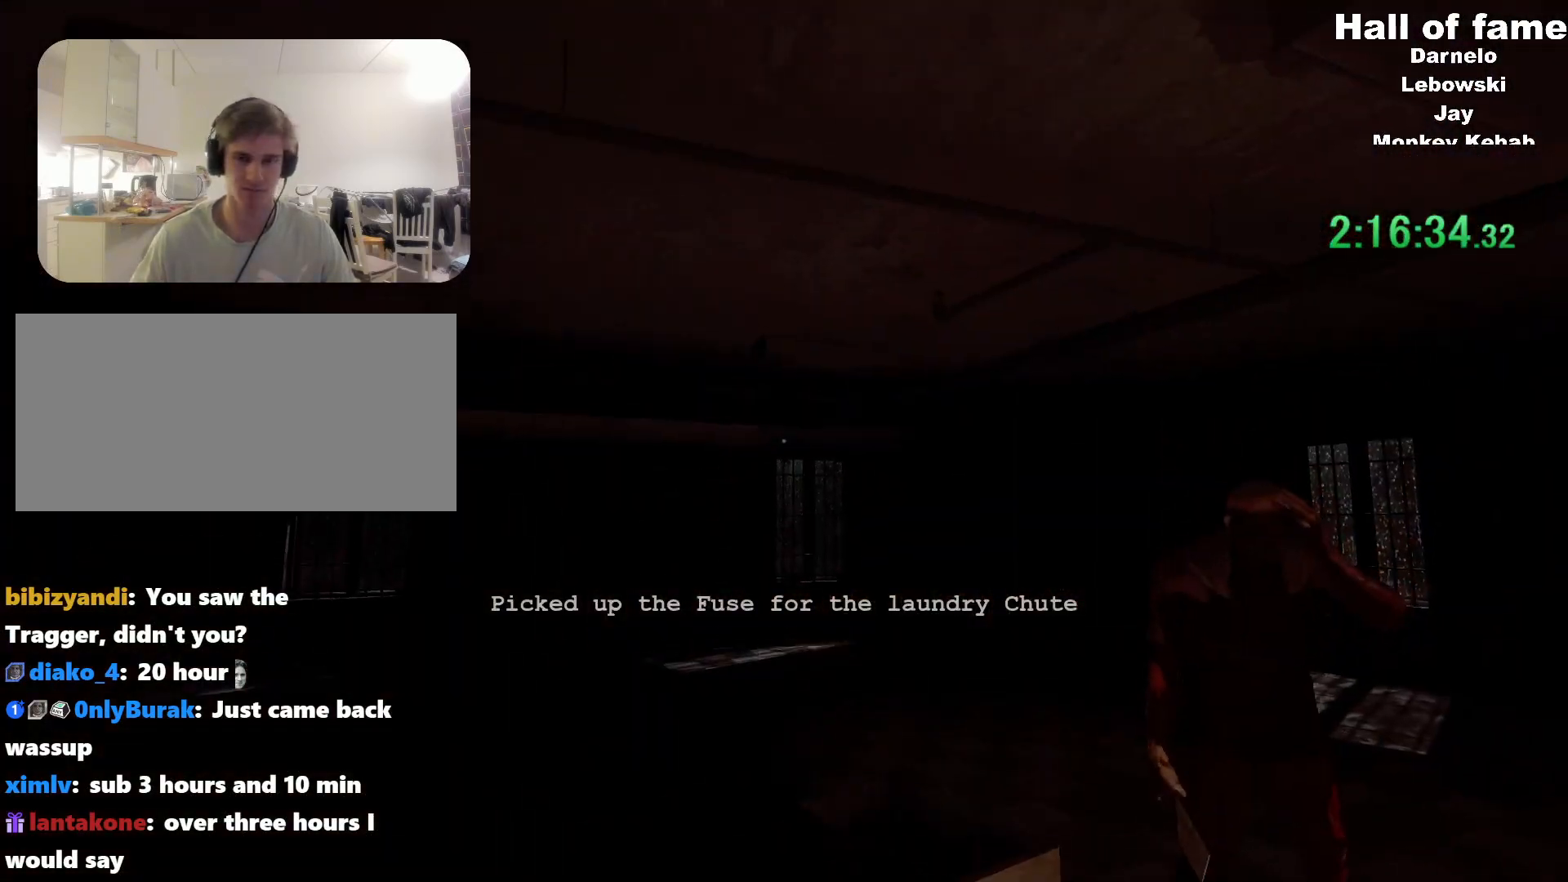
{"keys": ["shift", "w"], "mouse": [], "events": [[17, "d", "up"]]}
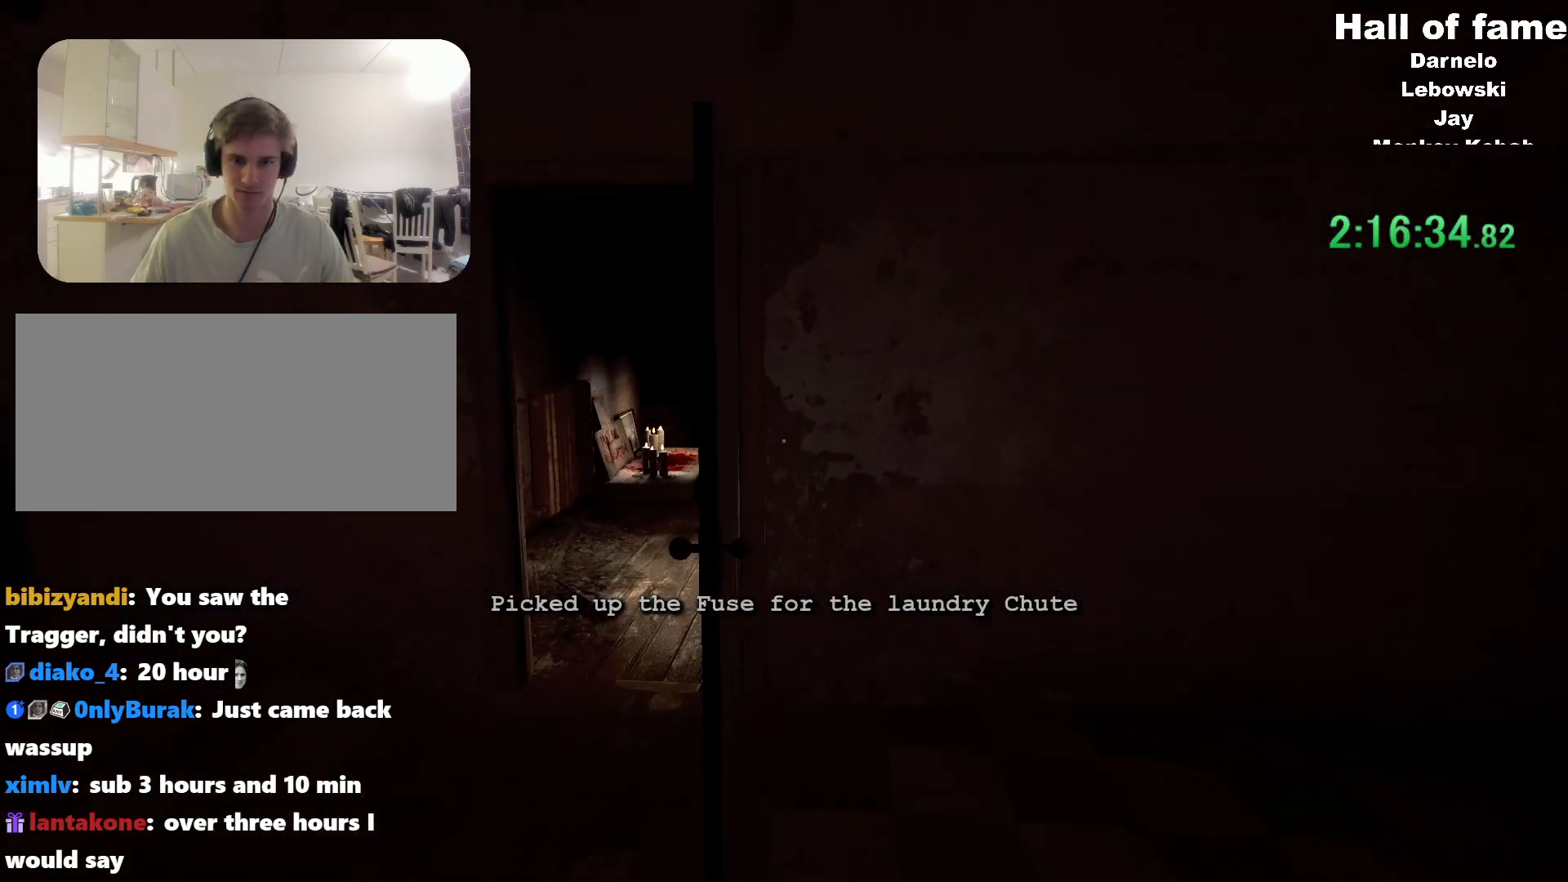
{"keys": ["shift", "w"], "mouse": [], "events": [[66, "a", "down"], [317, "a", "up"]]}